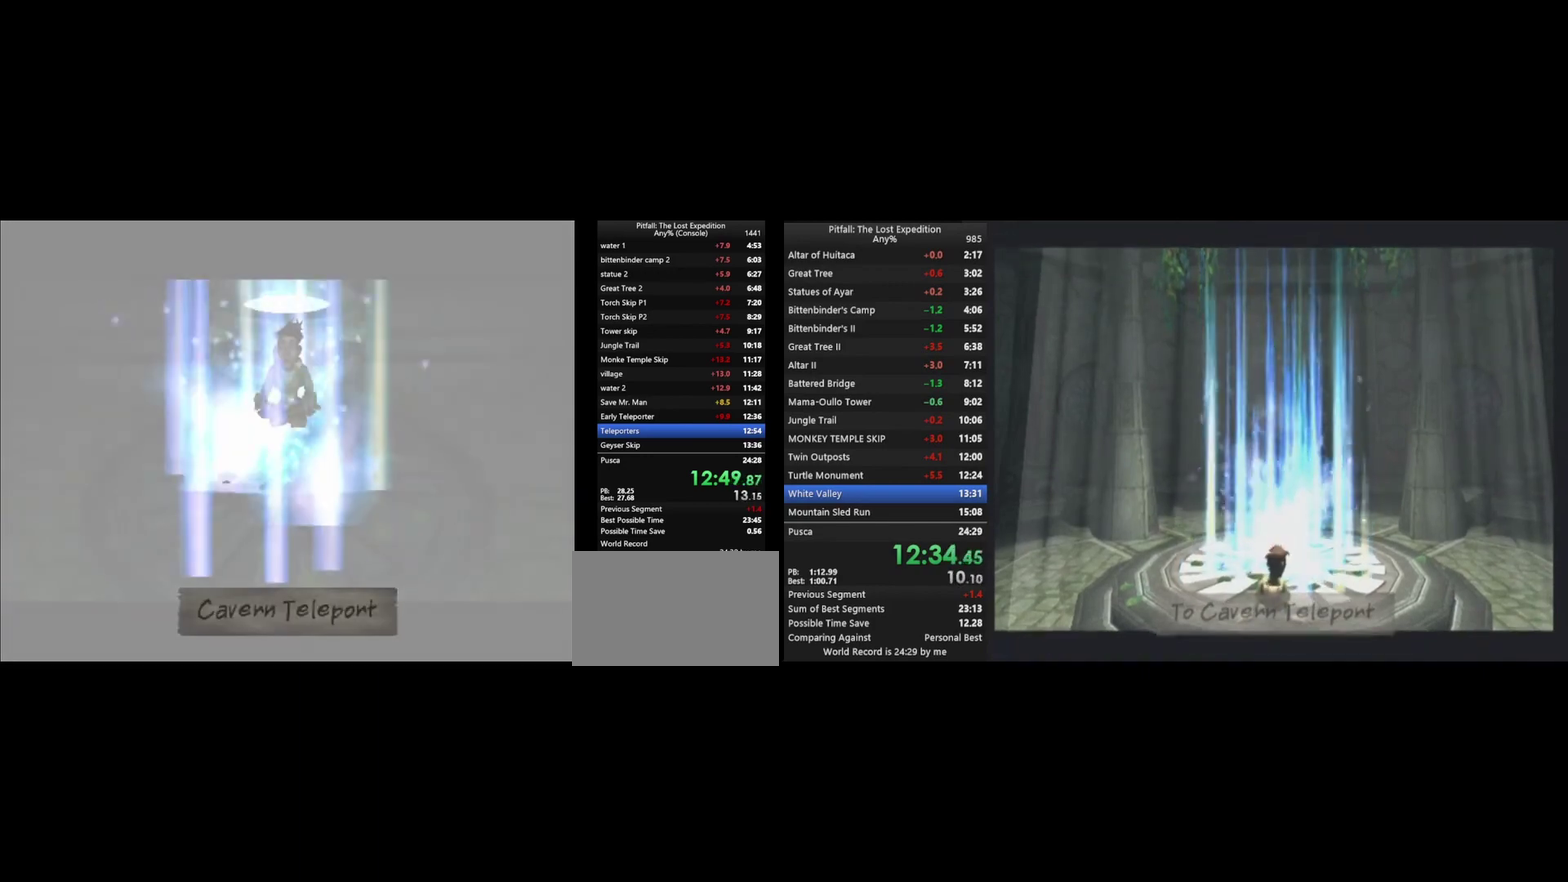
Gameplay with a controller (Nintendo layout); each line is a JSON object with the inputs held at the frame after it. "events" lists button and stick changes between this image and that frame as [ms after this image, input, new state], when the widget could be followed in between. Not read: L3 R3.
{"buttons": [], "left_stick": "down", "right_stick": "center", "events": [[500, "left_stick", "down"]]}
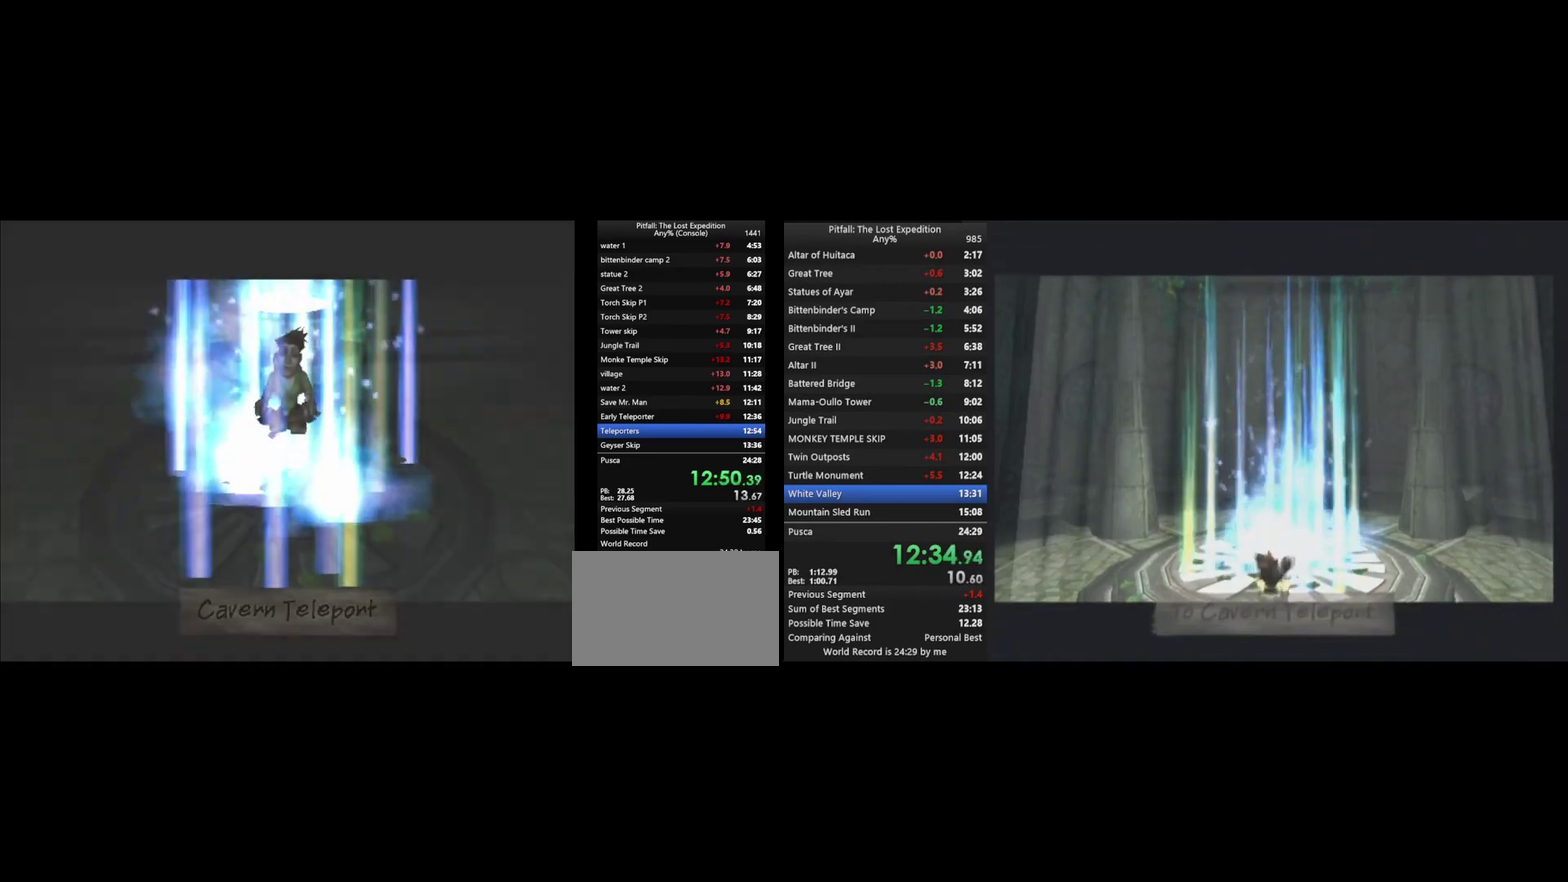
{"buttons": [], "left_stick": "down", "right_stick": "center", "events": []}
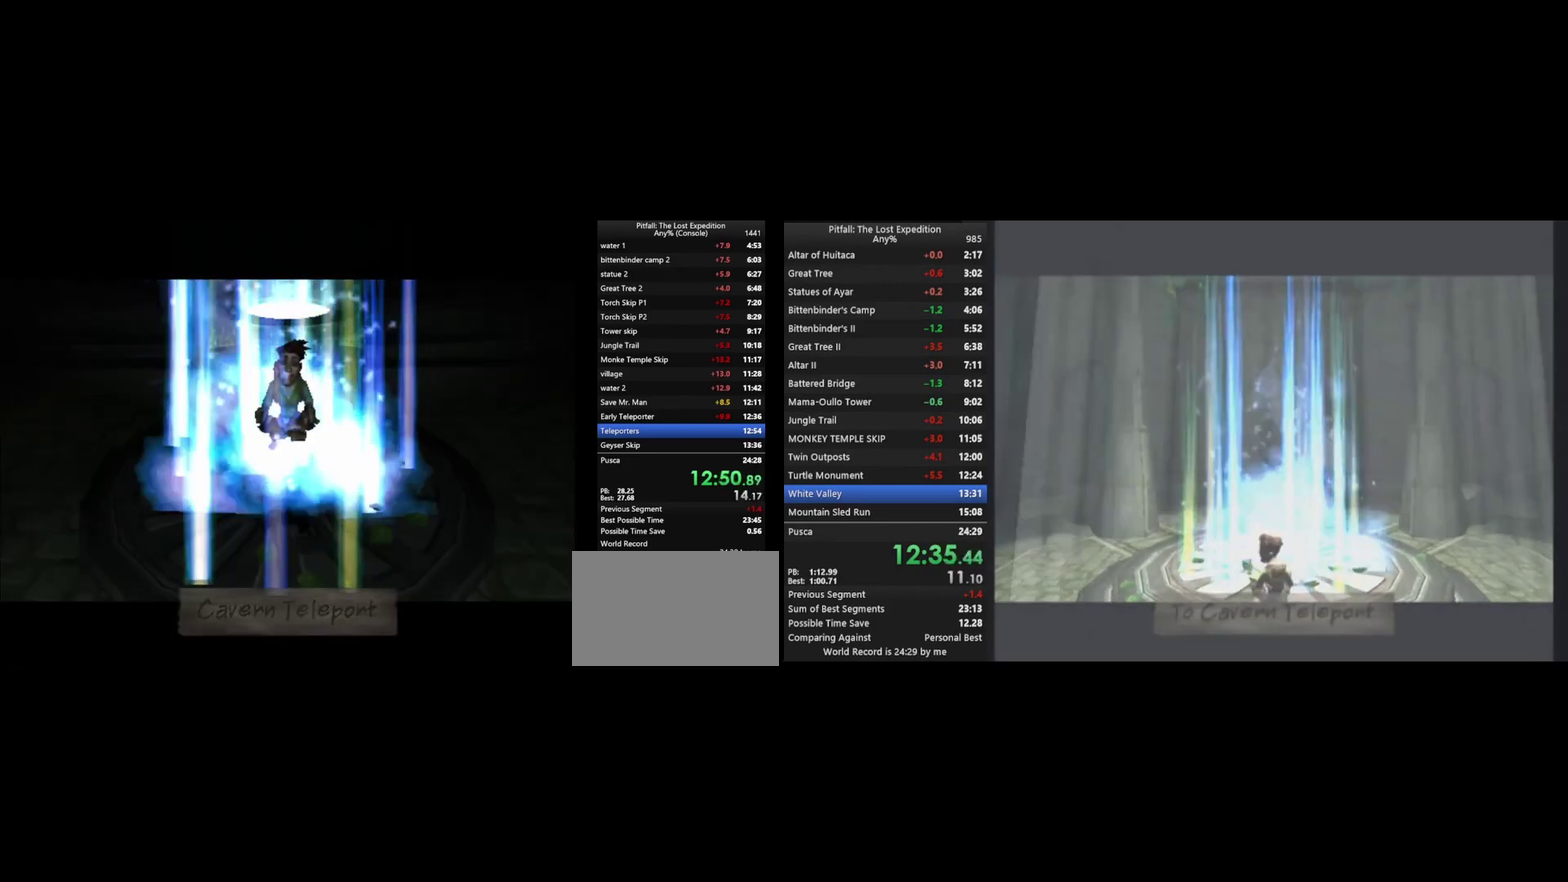
{"buttons": [], "left_stick": "down", "right_stick": "center", "events": []}
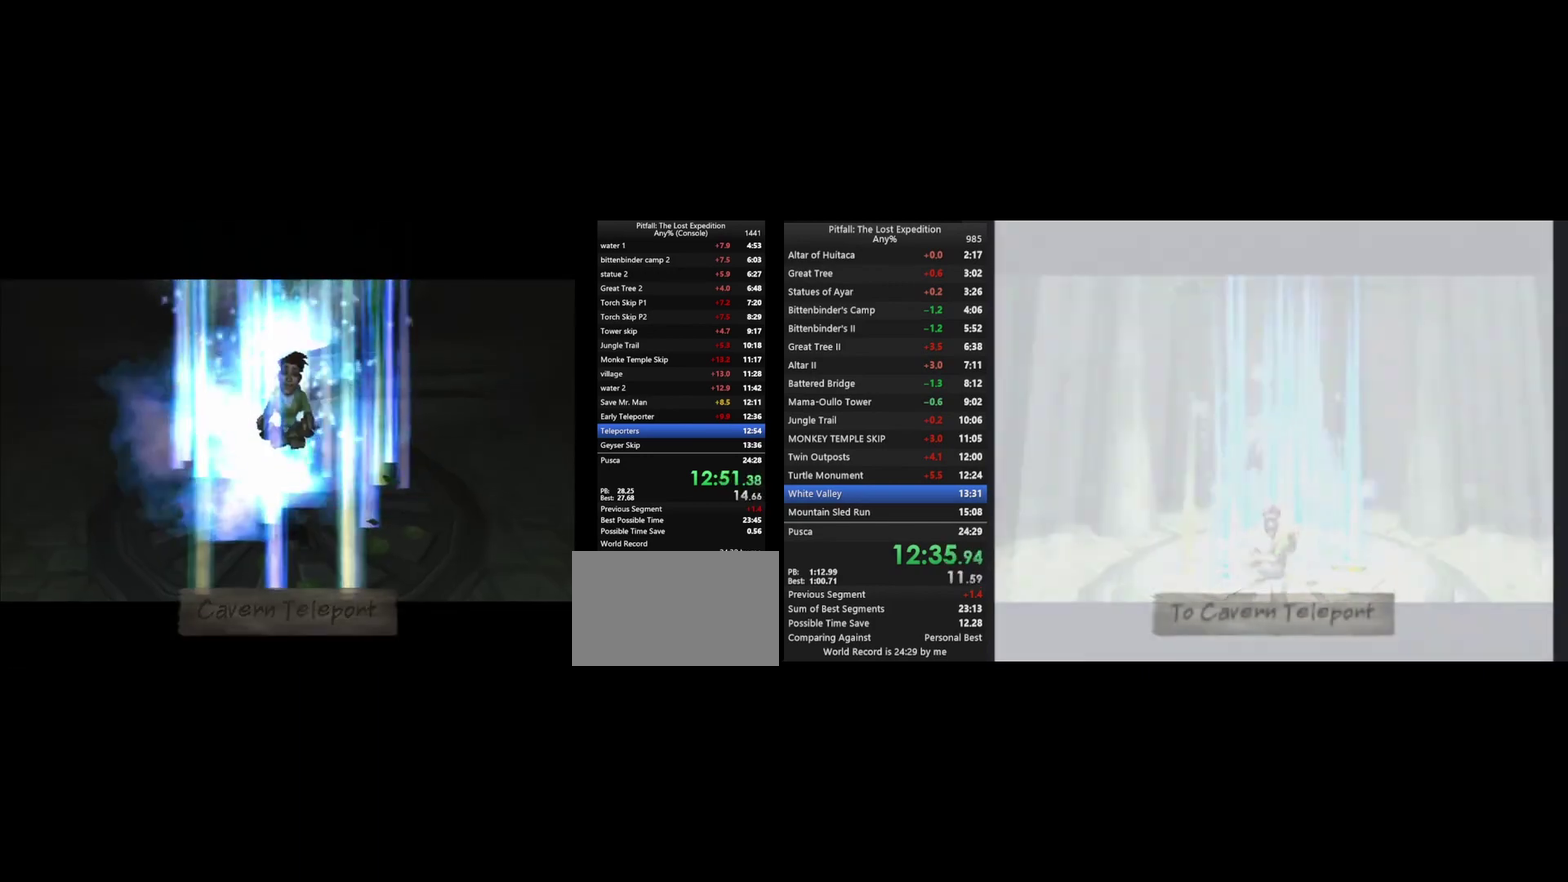
{"buttons": [], "left_stick": "down", "right_stick": "center", "events": []}
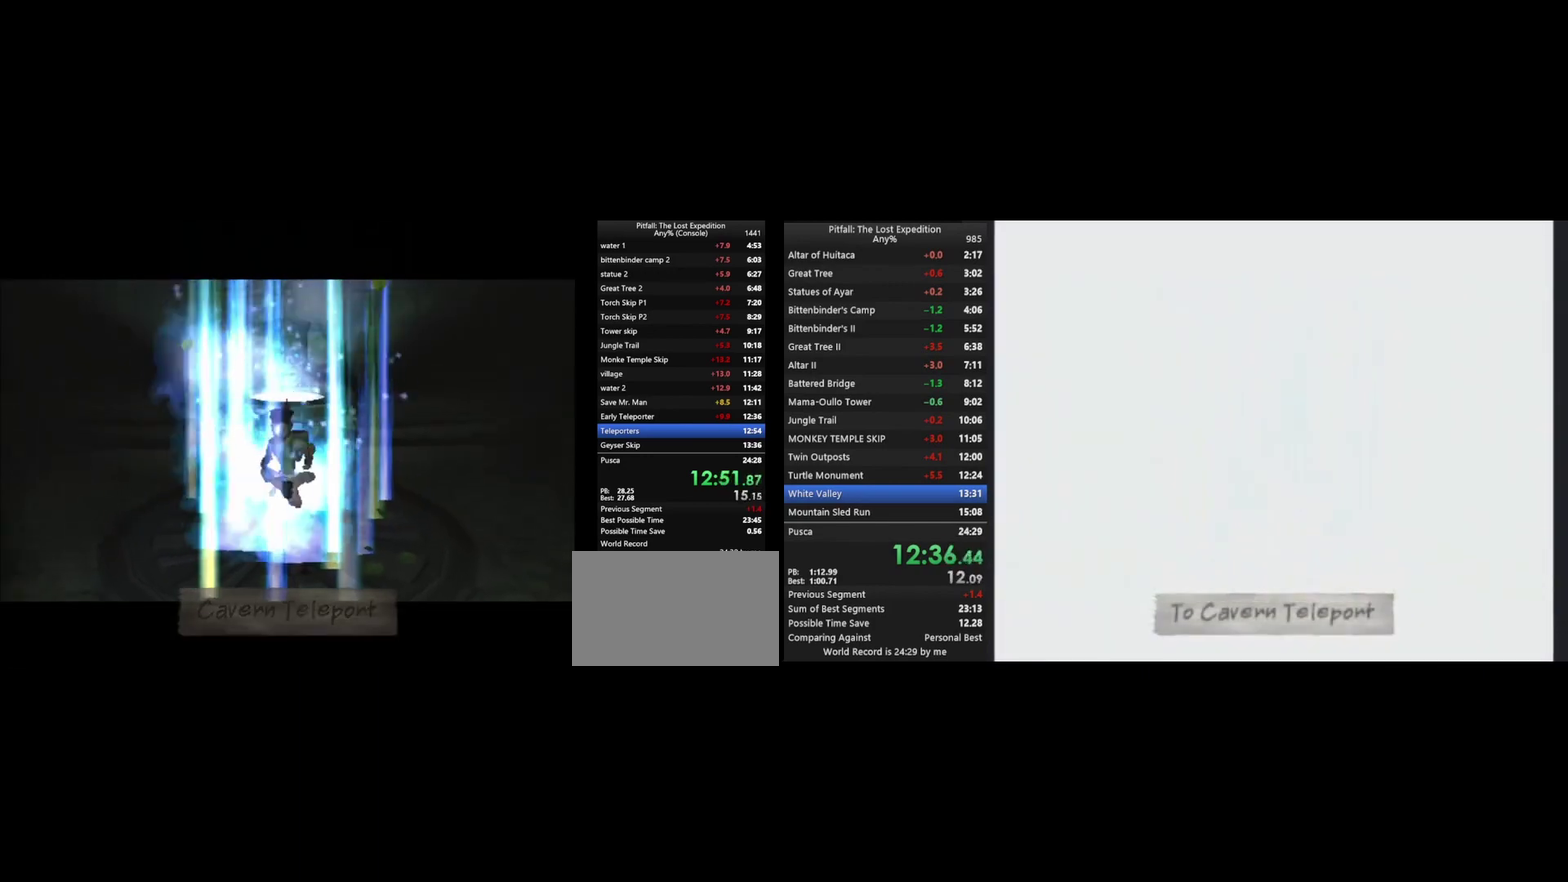
{"buttons": [], "left_stick": "down", "right_stick": "center", "events": []}
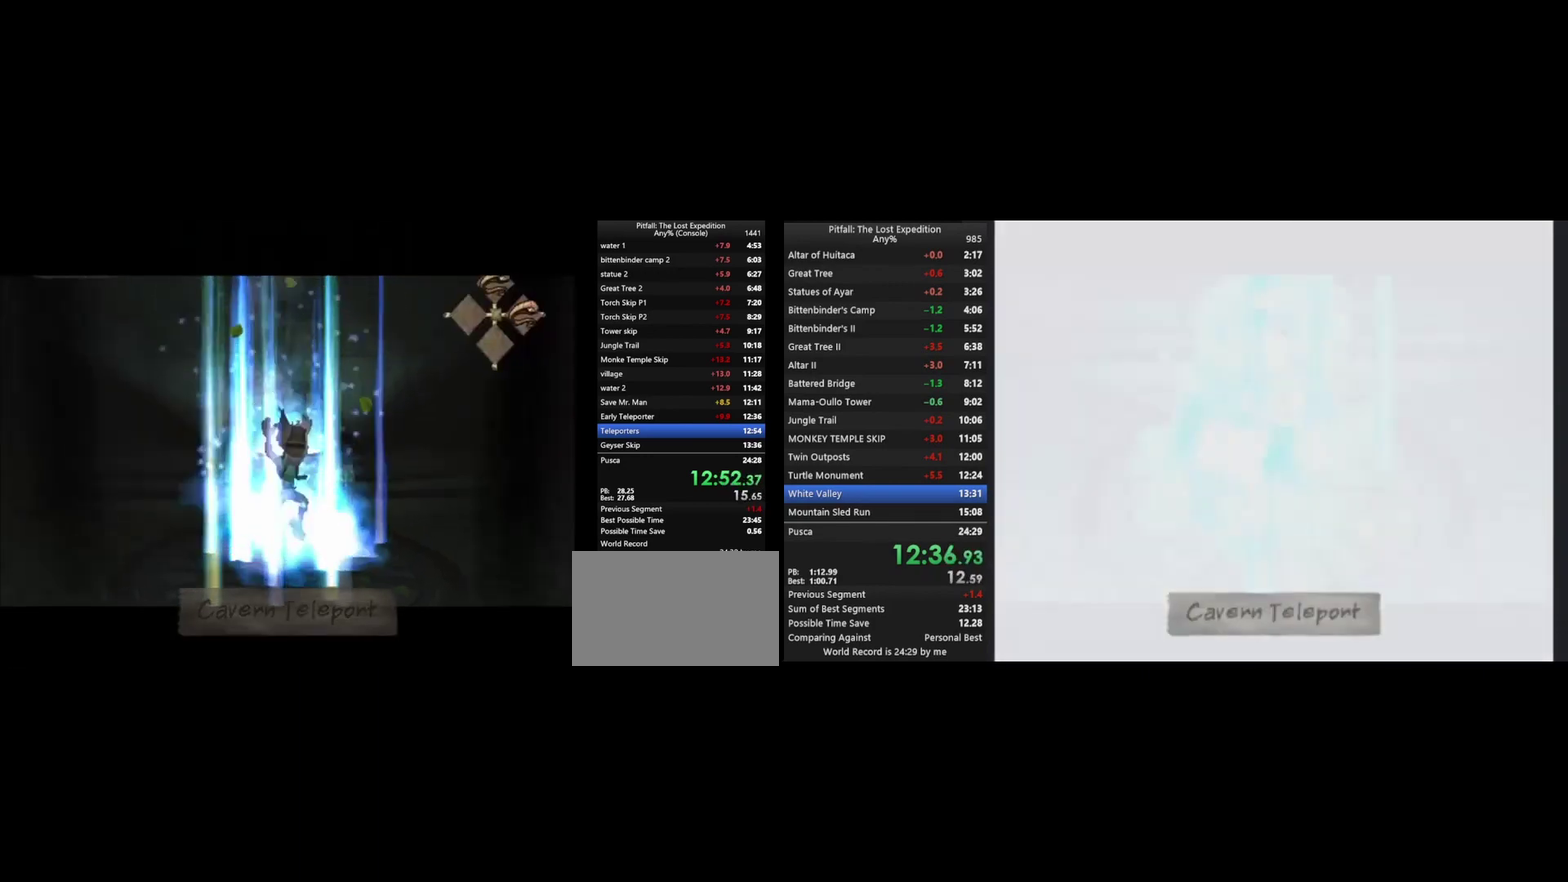
{"buttons": ["X"], "left_stick": "down", "right_stick": "center", "events": [[467, "X", "down"]]}
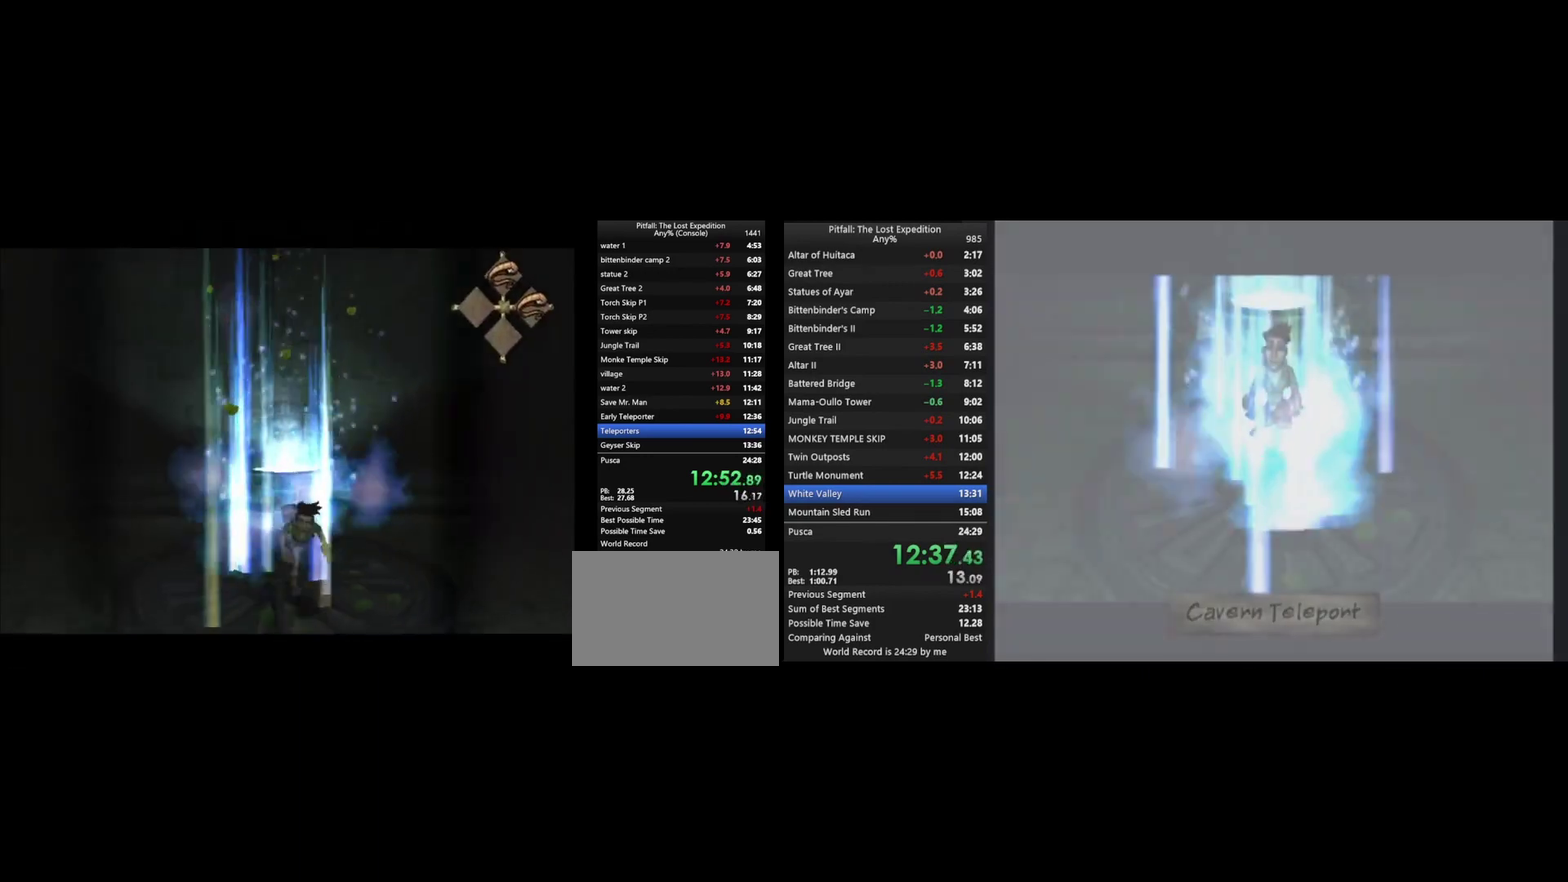
{"buttons": [], "left_stick": "down", "right_stick": "center", "events": [[33, "X", "up"], [100, "X", "down"], [133, "X", "up"], [200, "X", "down"], [233, "X", "up"], [367, "X", "down"], [400, "X", "up"]]}
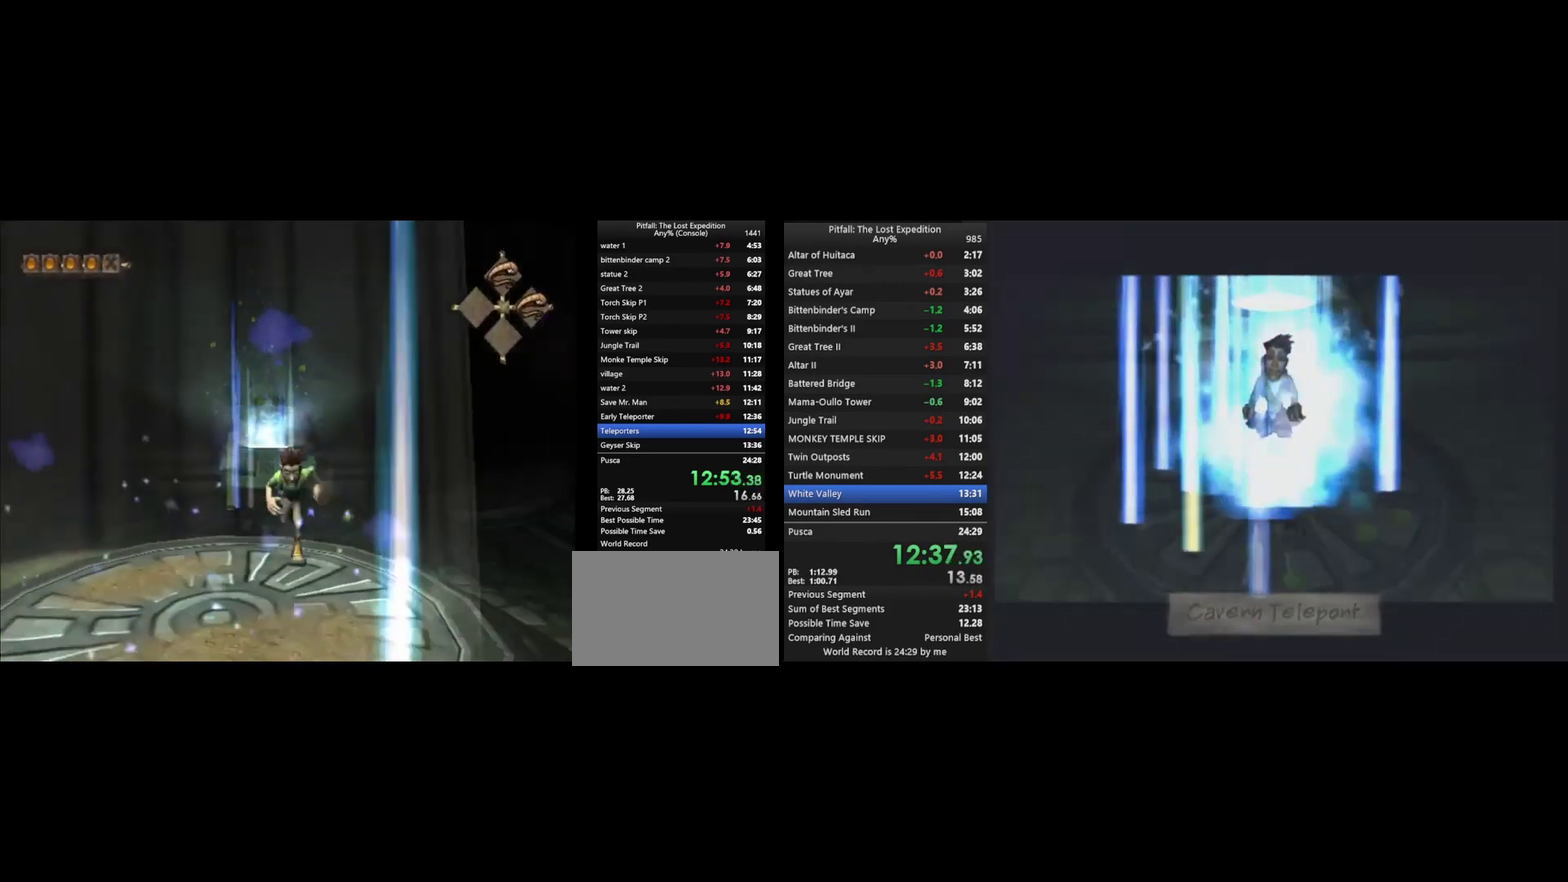
{"buttons": [], "left_stick": "center", "right_stick": "center", "events": [[67, "left_stick", "up"], [200, "left_stick", "center"]]}